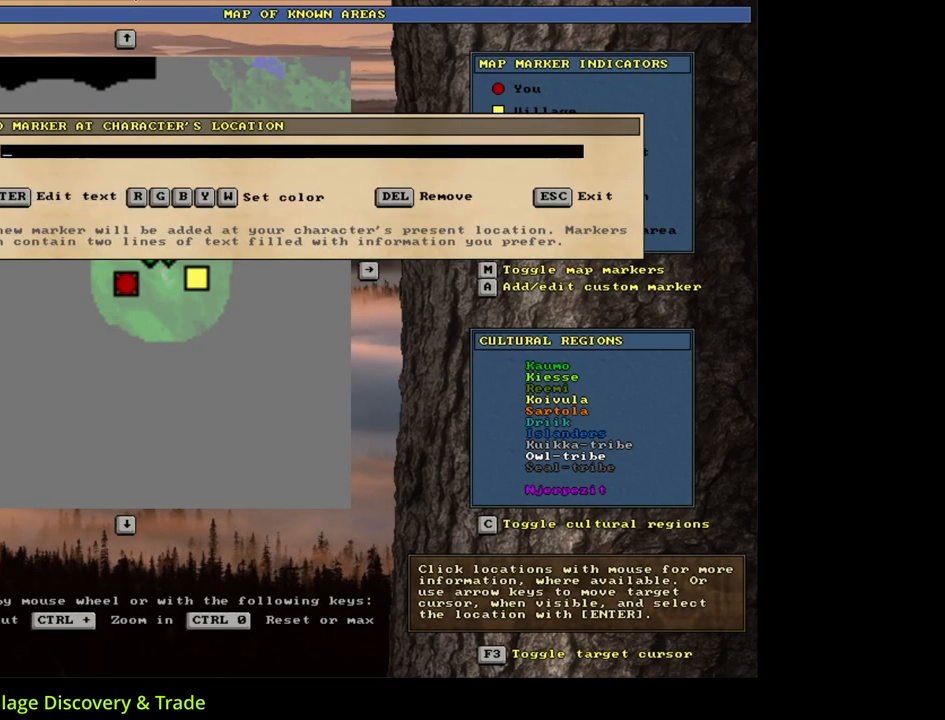
Gameplay with keyboard and mouse; each line is a JSON object with the keys and mouse buttons held at the frame after it. "events" lists presses ("down") and releases ("up") of ".", "/", "0", "1", "2", "3", "4", "5", "6", "7", "8", "9", "a", "alt_l", "alt_r", "b", "backslash", "backspace", "c", "caps_lock", "comma", "ctrl_l", "ctrl_r", "d", "down", "e", "equals", "escape", "f", "f1", "f10", "f11", "f12", "f2", "f3", "f4", "f5", "f6", "f7", "f8", "f9", "g", "h", "i", "j", "k", "l", "lbracket", "left", "m", "minus", "n", "num0", "num1", "num2", "num3", "num4", "num5", "num6", "num7", "num8", "num9", "o", "p", "q", "quote", "r", "rbracket", "return", "right", "s", "semicolon", "shift_l", "shift_r", "space", "super", "t", "tab", "tilde", "u", "up", "v", "w", "x", "y", "z", "mouse_left", "mouse_wheel", "mouse_right", "mouse_mb4" and "mouse_mb5" between this image and that frame as [ms after this image, input, new state], when the widget could be followed in between. "mouse_left", "mouse_wheel", "mouse_right", "mouse_mb4", "mouse_mb5" = the "left", "wheel", "right", "mb4", "mb5" buttons of the "mouse" list. No other keys are recorded. "wheel" means that the mouse wheel is clicked or scrolled. Mouse movement is not recorded.
{"keys": ["1"], "mouse": [], "events": [[83, "x", "down"], [200, "x", "up"], [217, "return", "down"], [300, "return", "up"], [483, "1", "down"]]}
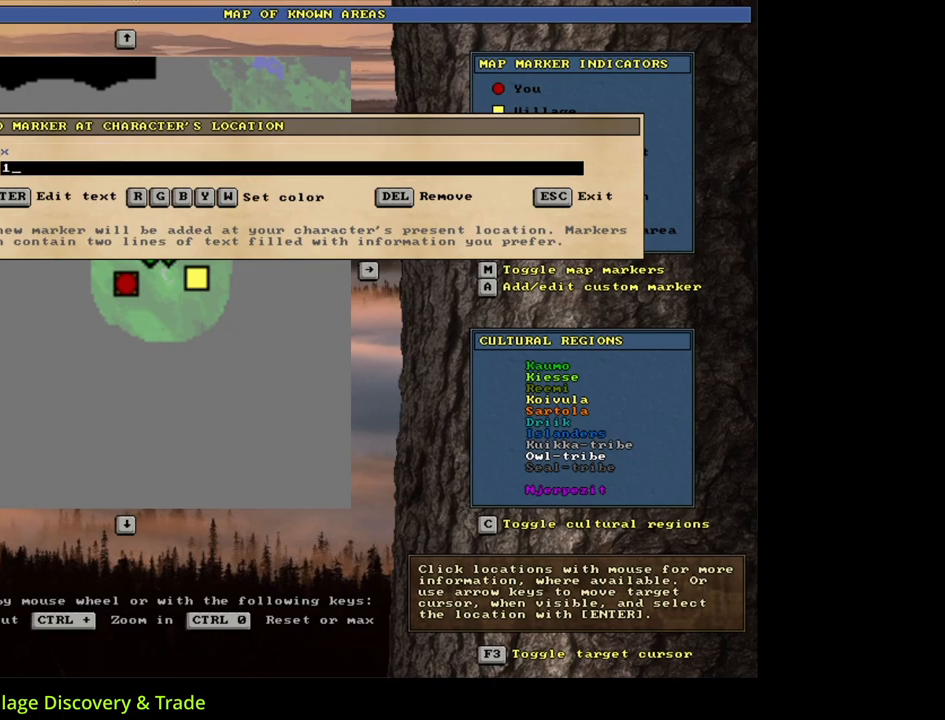
{"keys": [], "mouse": [], "events": [[83, "1", "up"], [117, "7", "down"], [200, "7", "up"], [350, "return", "down"], [450, "return", "up"]]}
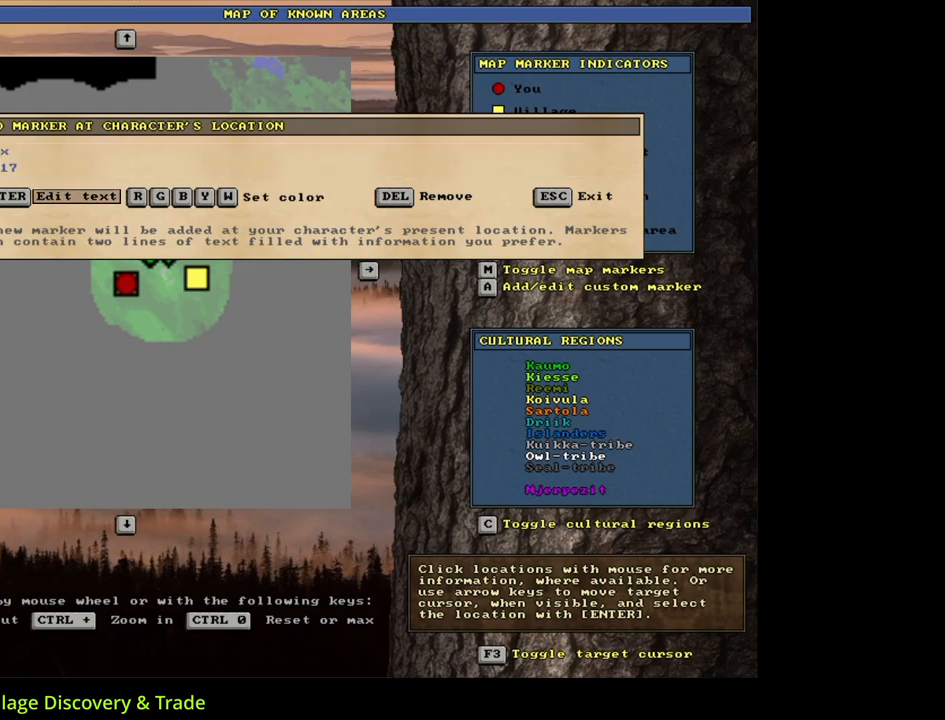
{"keys": ["g", "shift_l"], "mouse": [], "events": [[367, "shift_l", "down"], [433, "g", "down"]]}
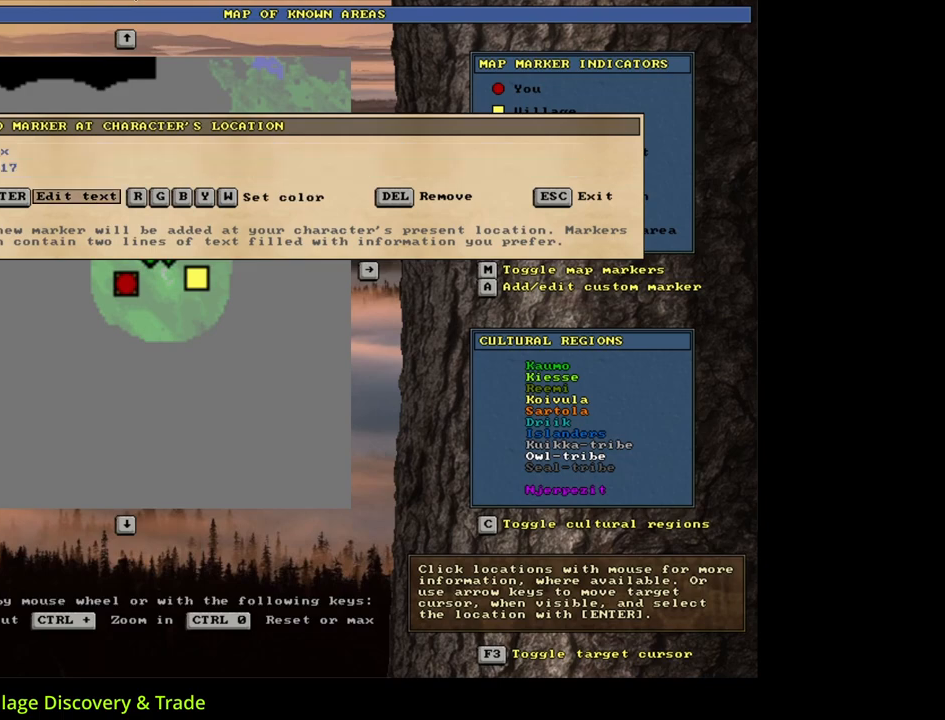
{"keys": [], "mouse": [], "events": [[33, "g", "up"], [100, "shift_l", "up"], [333, "escape", "down"], [400, "escape", "up"]]}
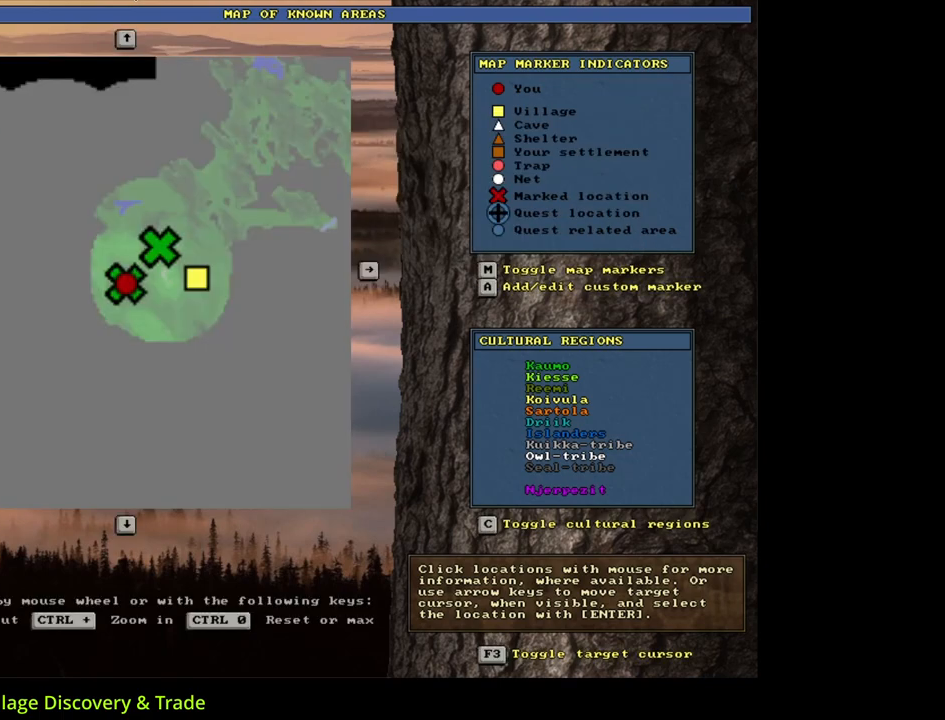
{"keys": [], "mouse": [], "events": [[17, "escape", "down"], [83, "escape", "up"]]}
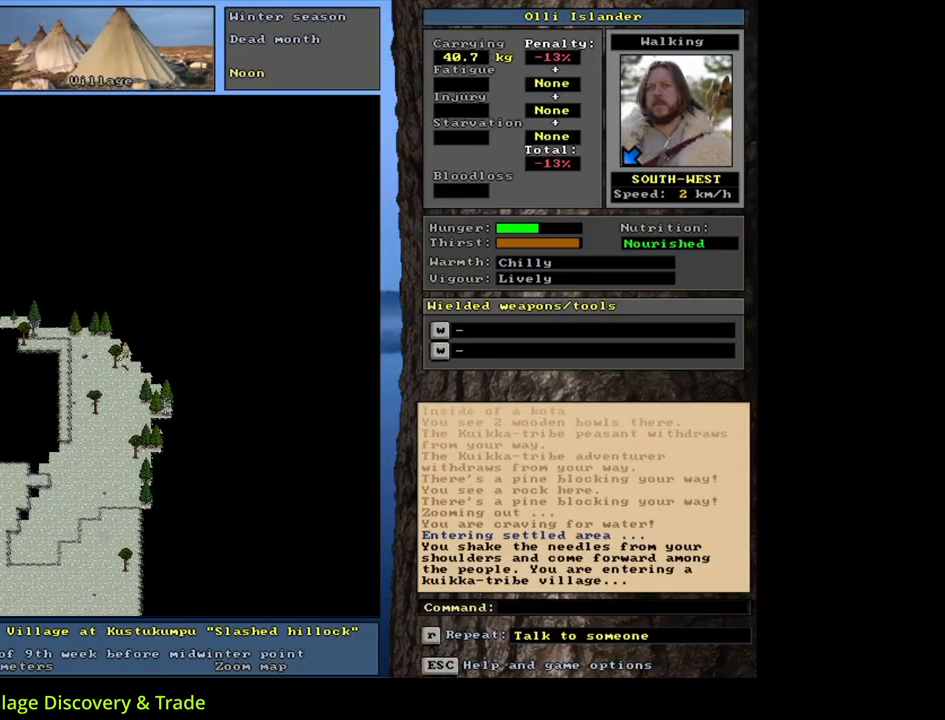
{"keys": [], "mouse": [], "events": [[350, "num6", "down"], [450, "num6", "up"]]}
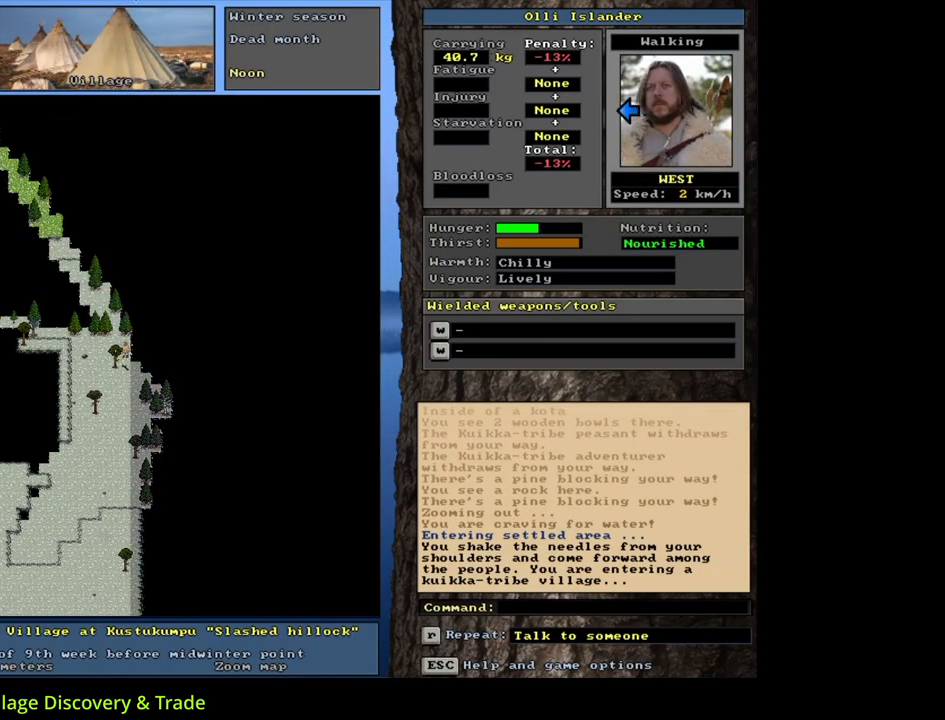
{"keys": ["ctrl_l", "num1"], "mouse": [], "events": [[117, "ctrl_l", "down"], [183, "num1", "down"], [283, "num1", "up"], [367, "num1", "down"]]}
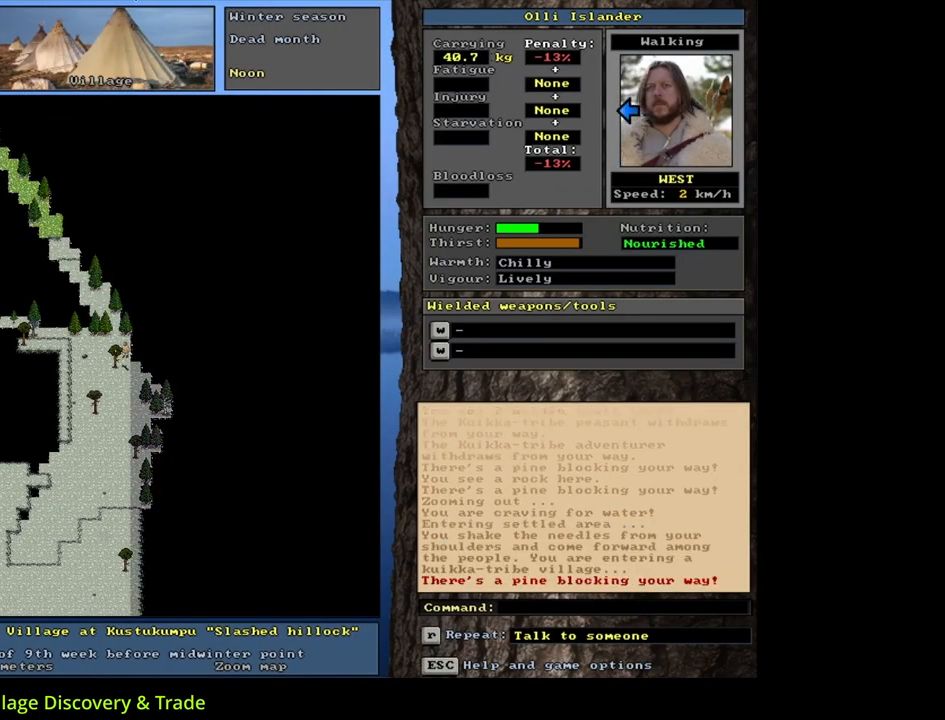
{"keys": ["ctrl_l"], "mouse": [], "events": [[17, "num1", "up"], [117, "num1", "down"], [217, "num1", "up"], [367, "num7", "down"], [500, "num7", "up"]]}
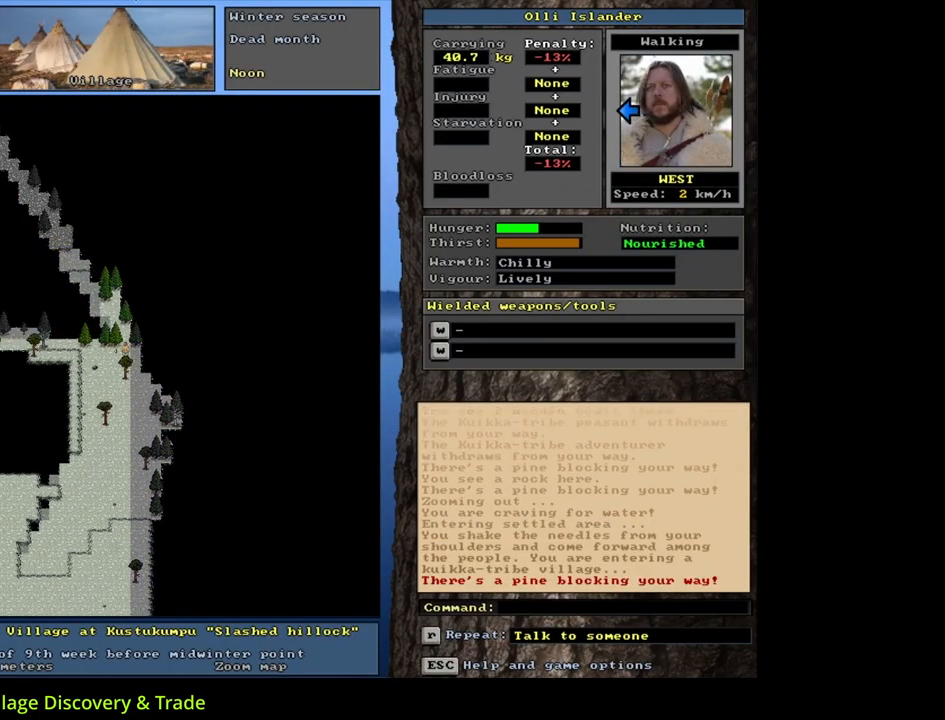
{"keys": ["ctrl_l"], "mouse": [], "events": [[133, "num1", "down"], [250, "num1", "up"], [333, "num1", "down"], [433, "num1", "up"]]}
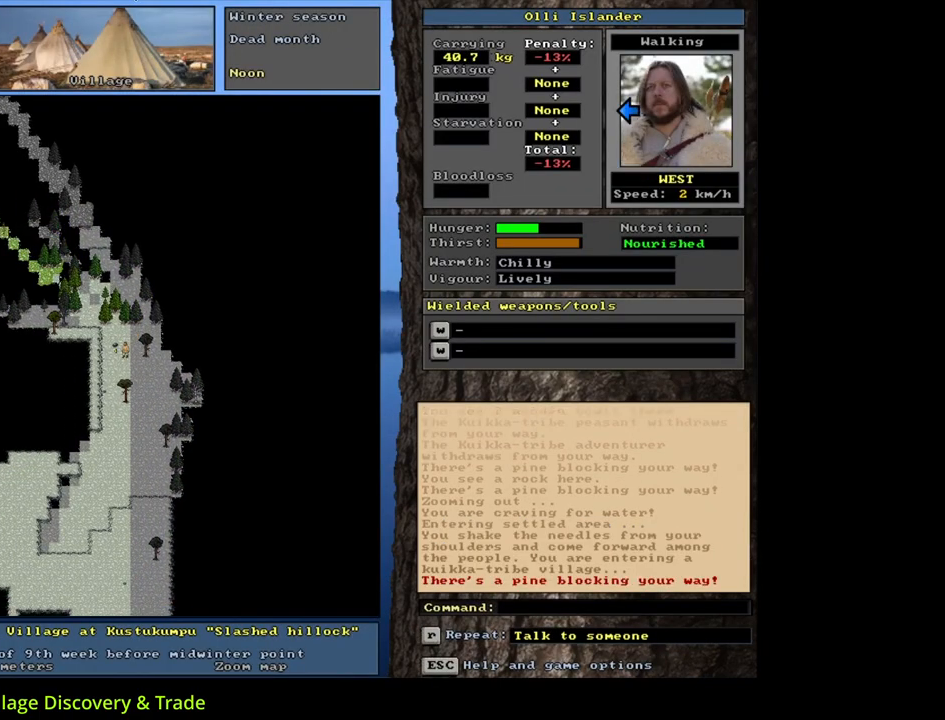
{"keys": ["ctrl_l"], "mouse": [], "events": [[83, "num4", "down"], [167, "num4", "up"], [300, "num1", "down"], [417, "num1", "up"]]}
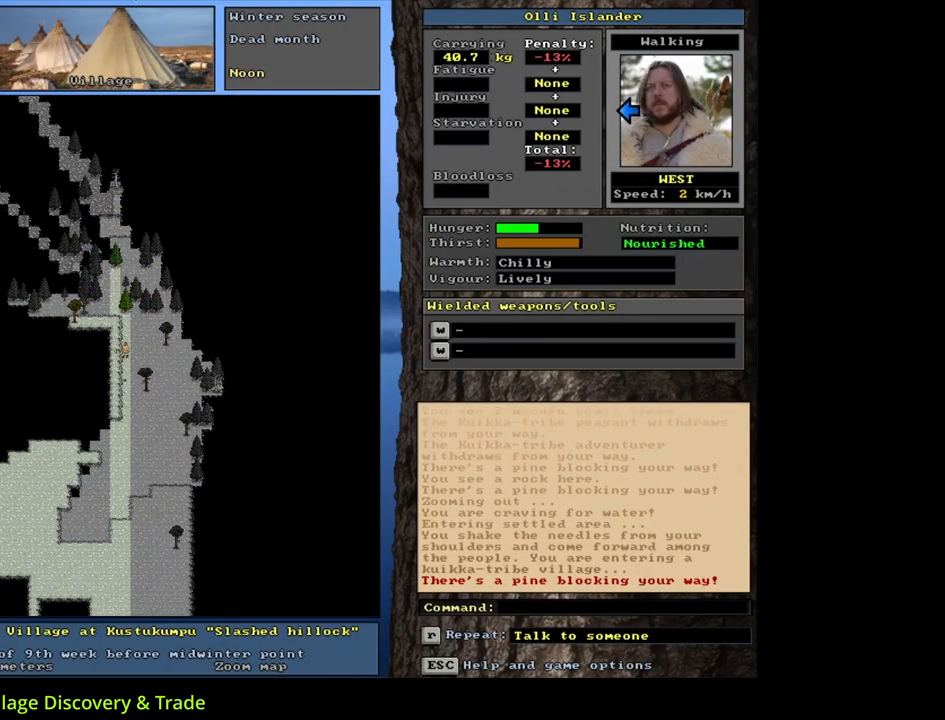
{"keys": [], "mouse": [], "events": [[183, "num4", "down"], [283, "num4", "up"], [400, "ctrl_l", "up"]]}
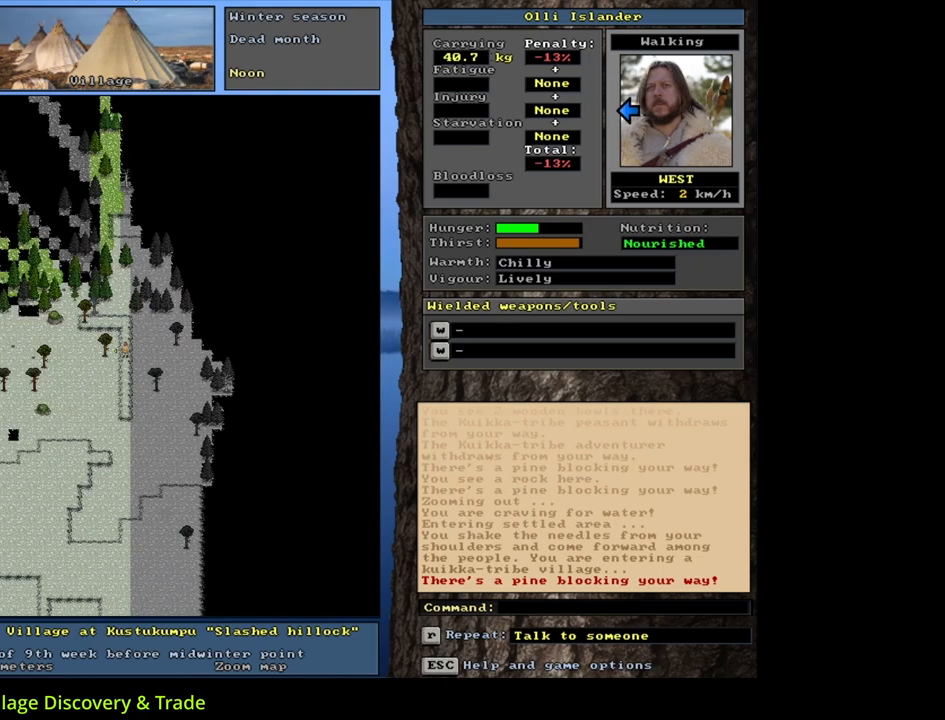
{"keys": [], "mouse": [], "events": [[150, "num3", "down"], [283, "num3", "up"]]}
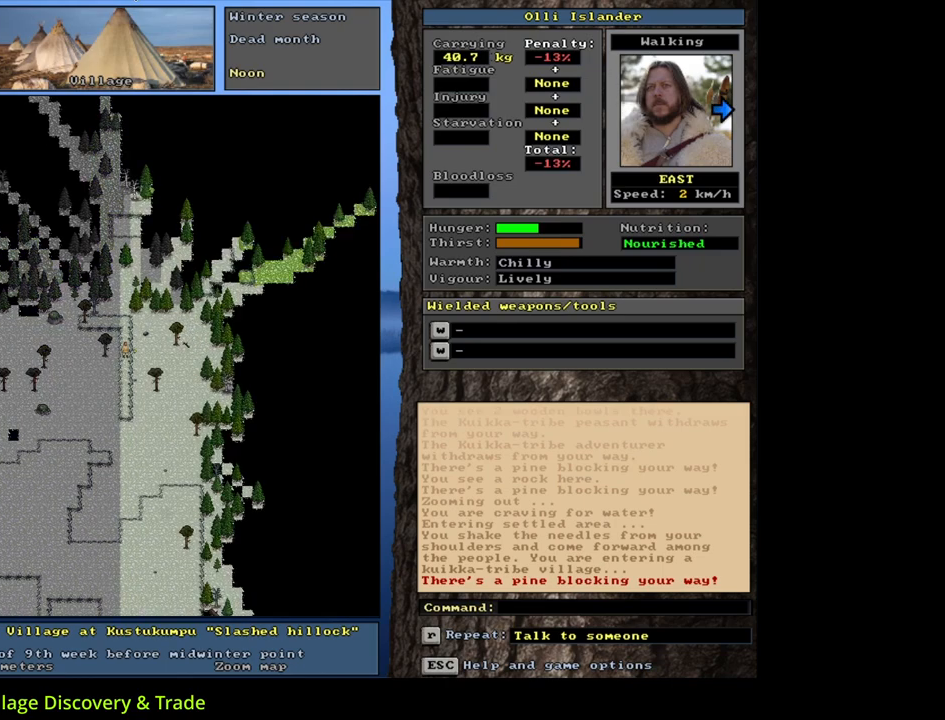
{"keys": ["ctrl_l"], "mouse": [], "events": [[117, "num3", "down"], [200, "num3", "up"], [317, "ctrl_l", "down"], [367, "num1", "down"], [500, "num1", "up"]]}
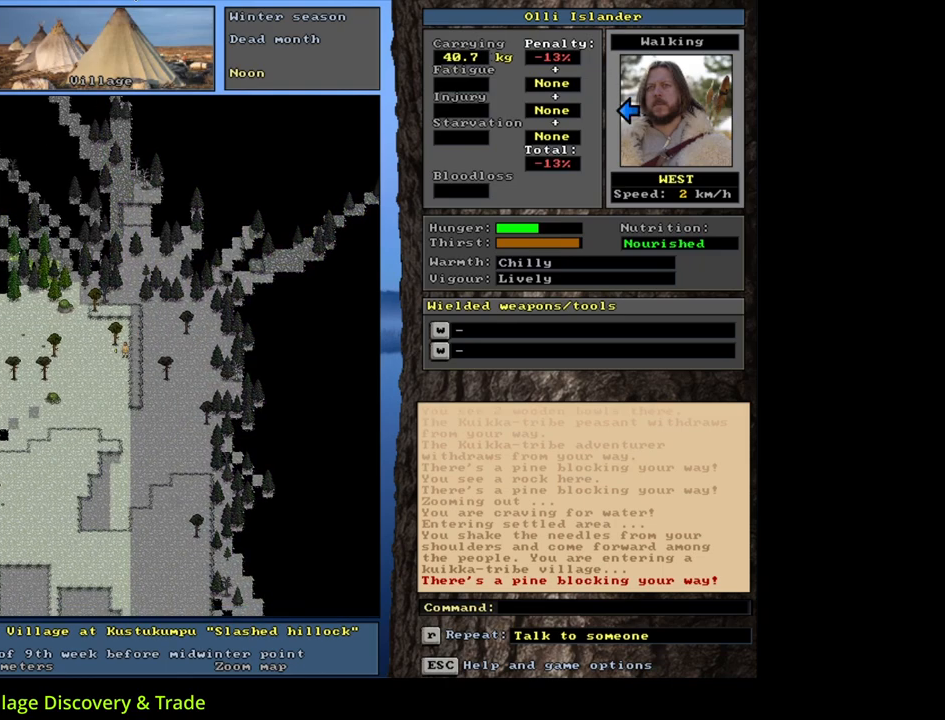
{"keys": ["ctrl_l"], "mouse": [], "events": [[67, "num1", "down"], [183, "num1", "up"], [250, "num1", "down"], [333, "num1", "up"], [383, "num1", "down"], [500, "num1", "up"]]}
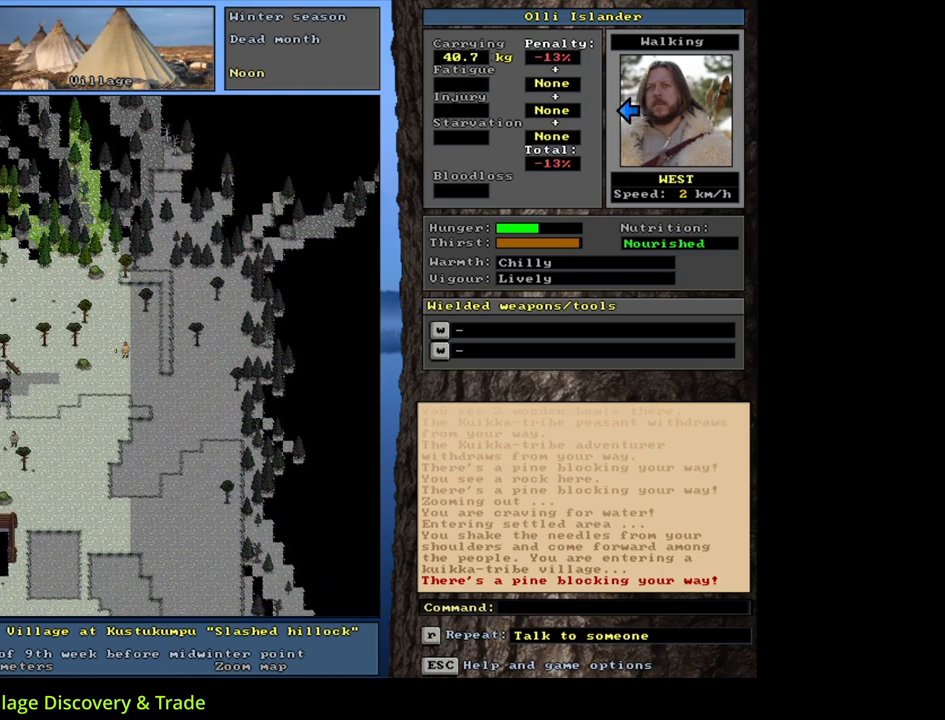
{"keys": ["ctrl_l", "num1"], "mouse": [], "events": [[50, "num1", "down"], [183, "num1", "up"], [217, "num1", "down"]]}
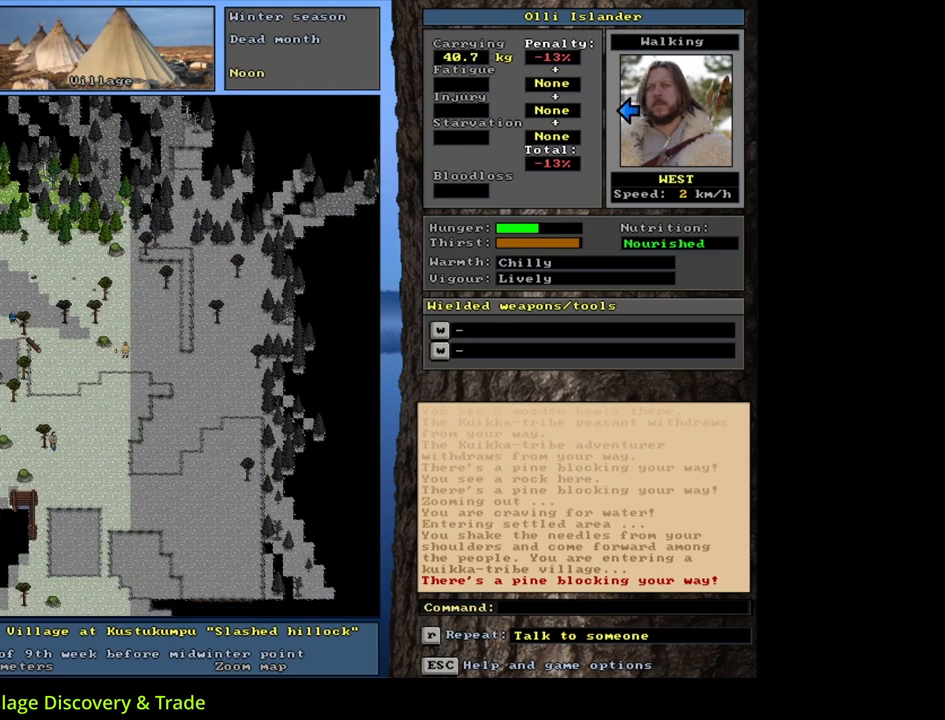
{"keys": [], "mouse": [], "events": [[50, "num1", "up"], [100, "num1", "down"], [367, "num1", "up"], [483, "ctrl_l", "up"]]}
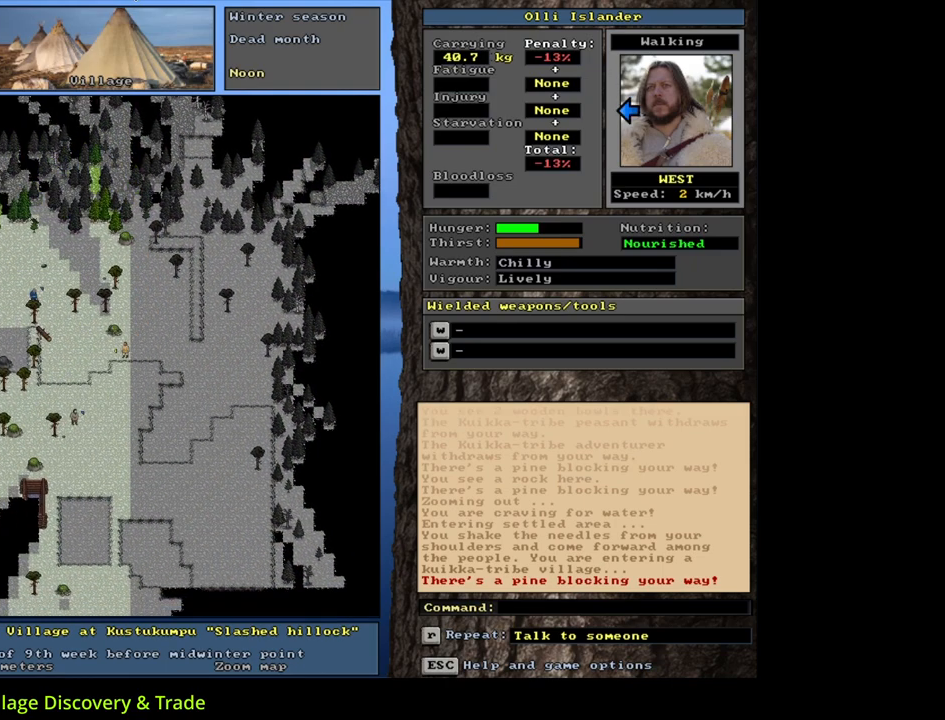
{"keys": ["ctrl_l", "num1"], "mouse": [], "events": [[17, "num4", "down"], [133, "num4", "up"], [183, "ctrl_l", "down"], [283, "num1", "down"], [283, "num2", "down"], [433, "num2", "up"]]}
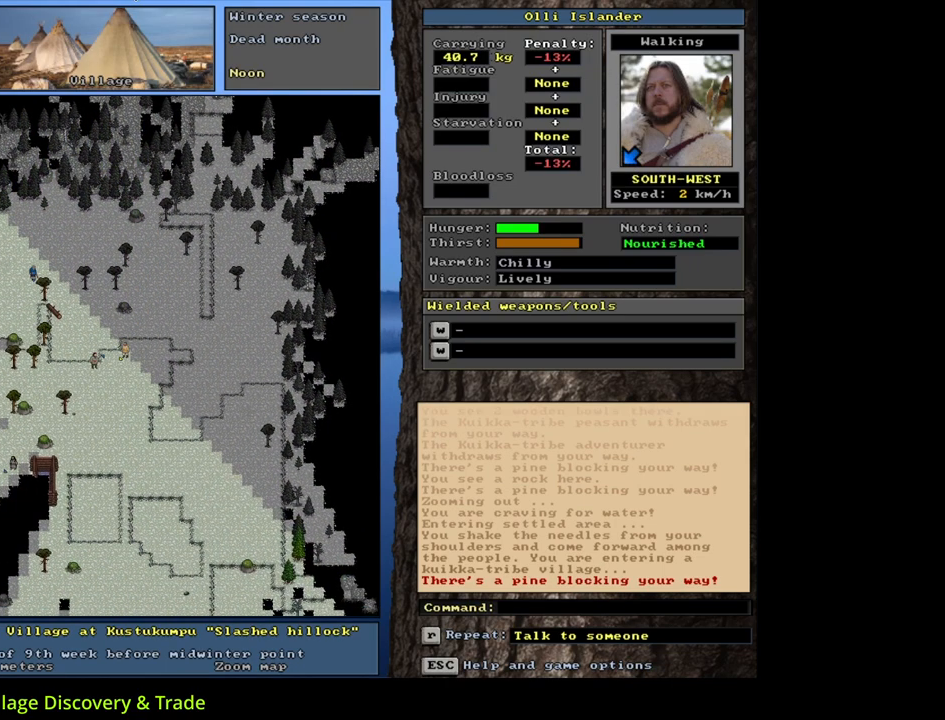
{"keys": [], "mouse": [], "events": [[17, "num1", "up"], [117, "num1", "down"], [217, "num1", "up"], [433, "ctrl_l", "up"]]}
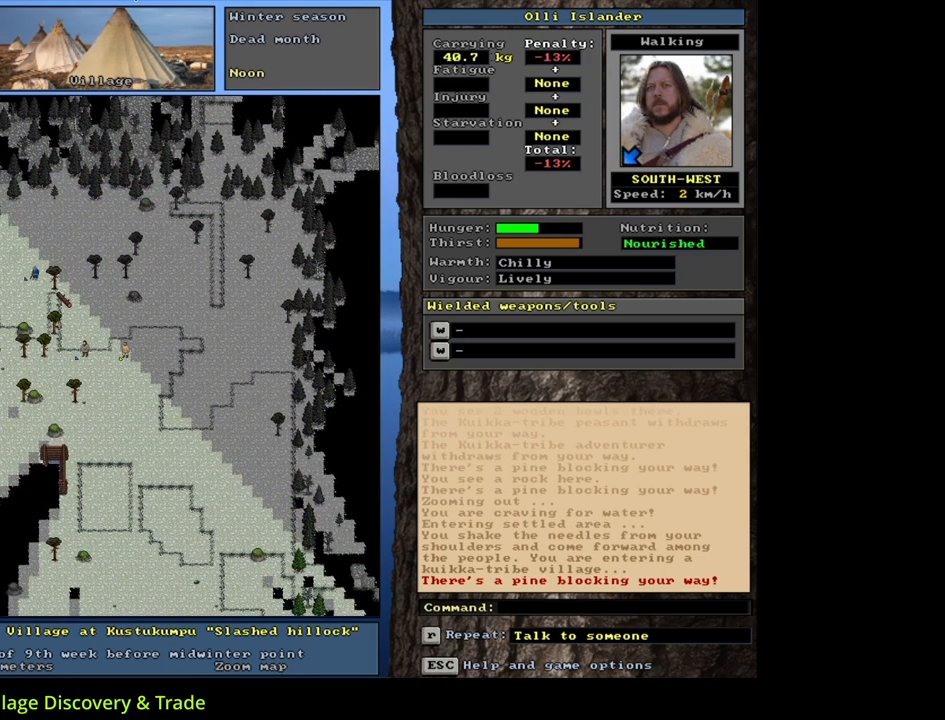
{"keys": ["ctrl_l", "num4"], "mouse": [], "events": [[200, "num6", "down"], [250, "num6", "up"], [433, "ctrl_l", "down"], [500, "num4", "down"]]}
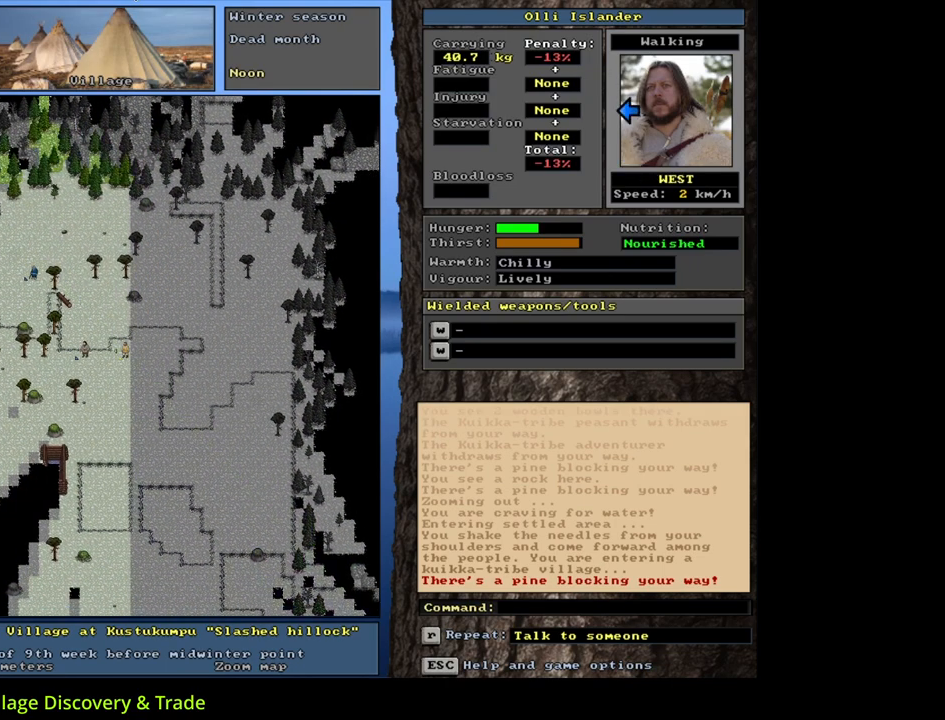
{"keys": ["shift_l"], "mouse": [], "events": [[83, "num4", "up"], [150, "ctrl_l", "up"], [383, "shift_l", "down"]]}
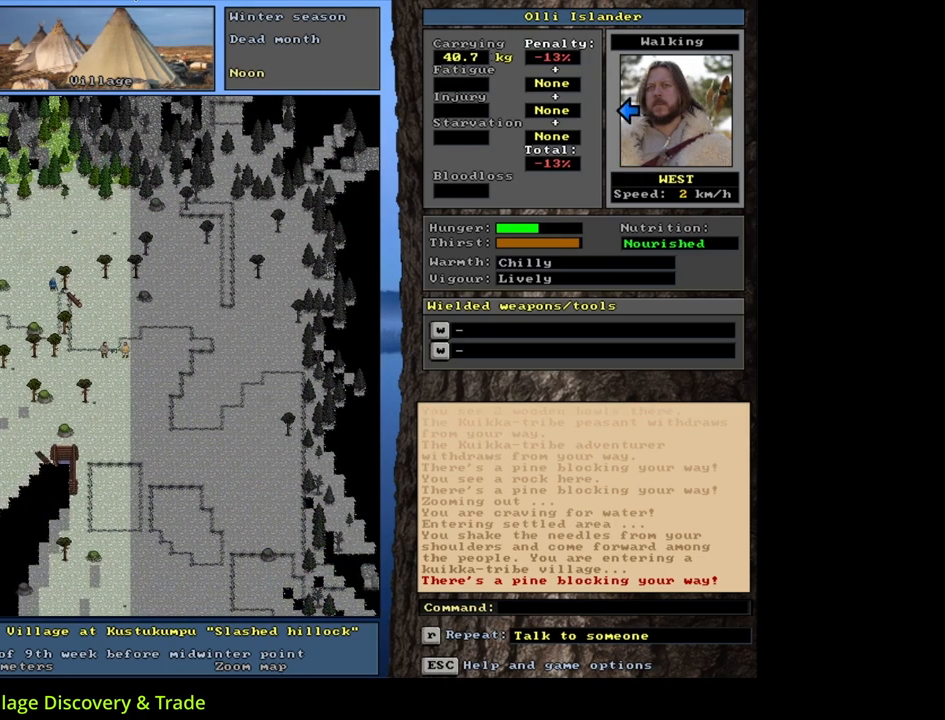
{"keys": [], "mouse": [], "events": [[133, "c", "down"], [217, "c", "up"], [250, "shift_l", "up"], [333, "return", "down"], [433, "return", "up"]]}
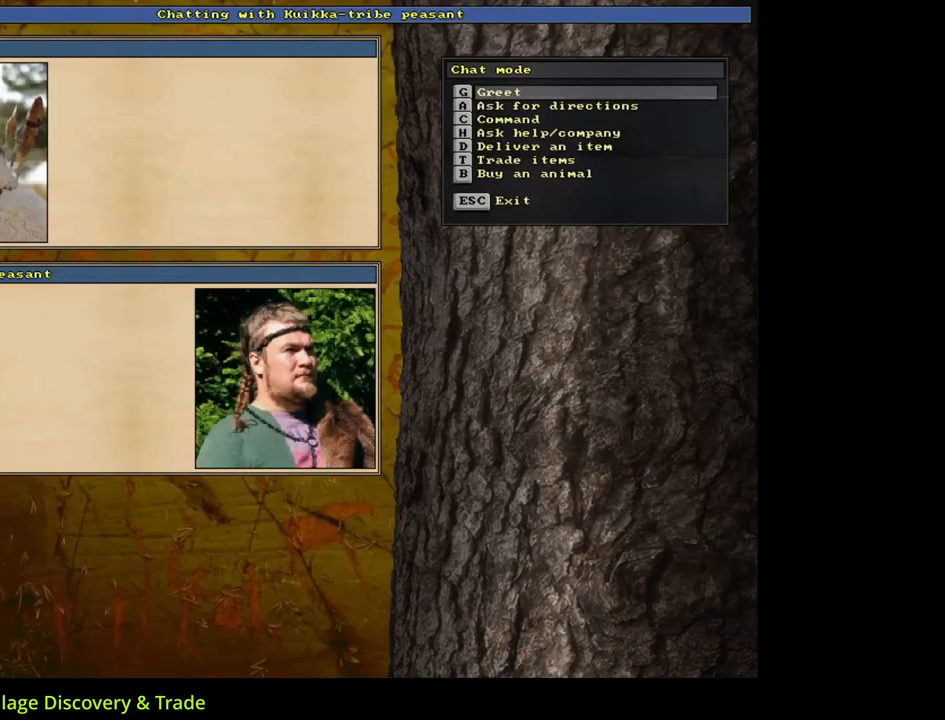
{"keys": [], "mouse": [], "events": [[317, "b", "down"], [417, "b", "up"]]}
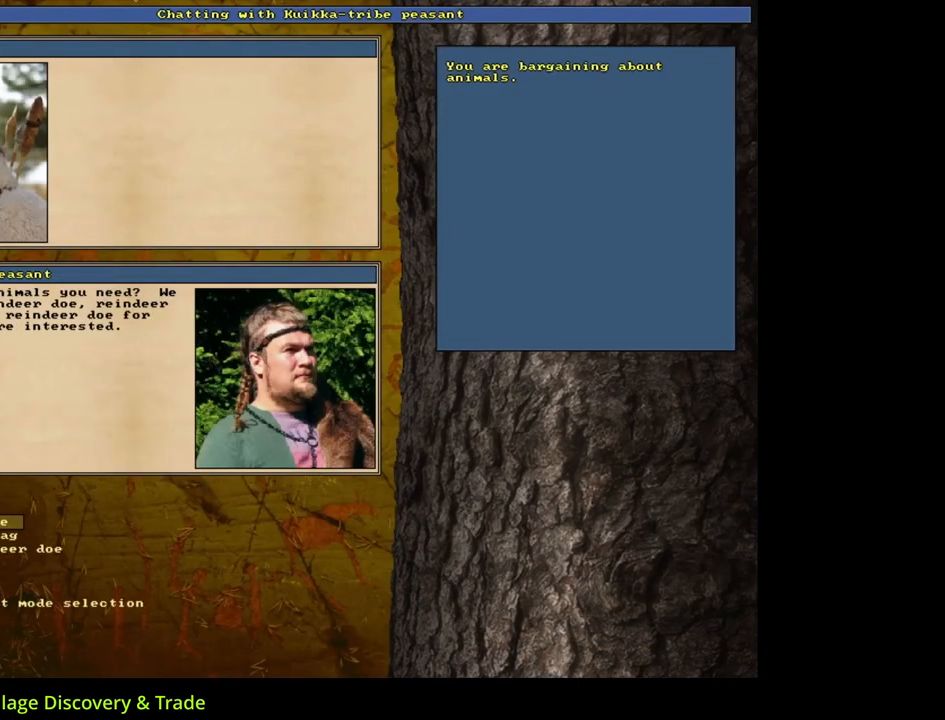
{"keys": [], "mouse": [], "events": []}
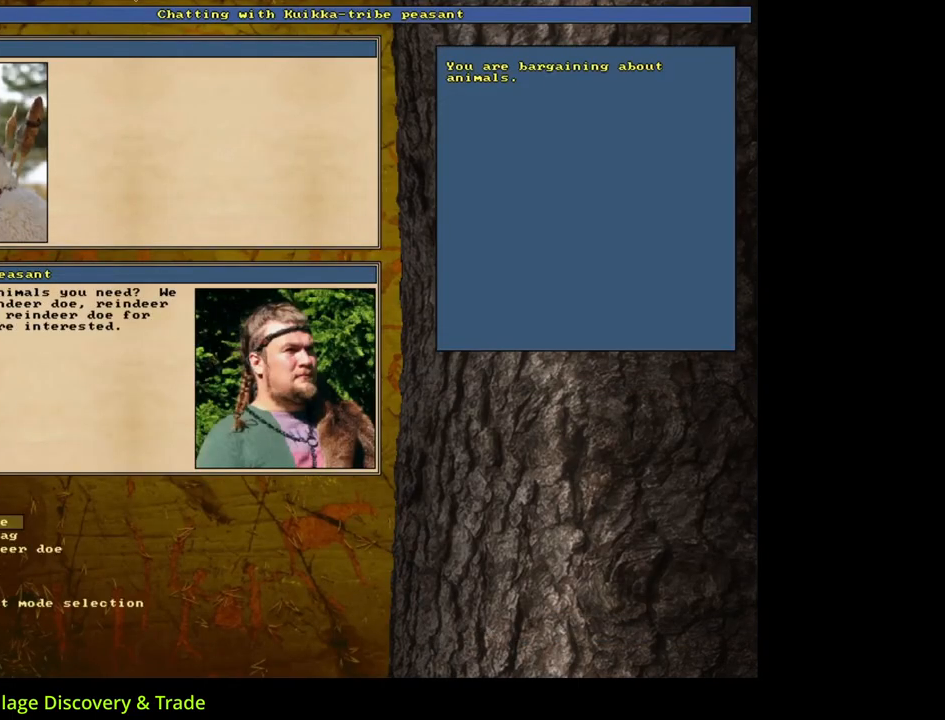
{"keys": [], "mouse": [], "events": []}
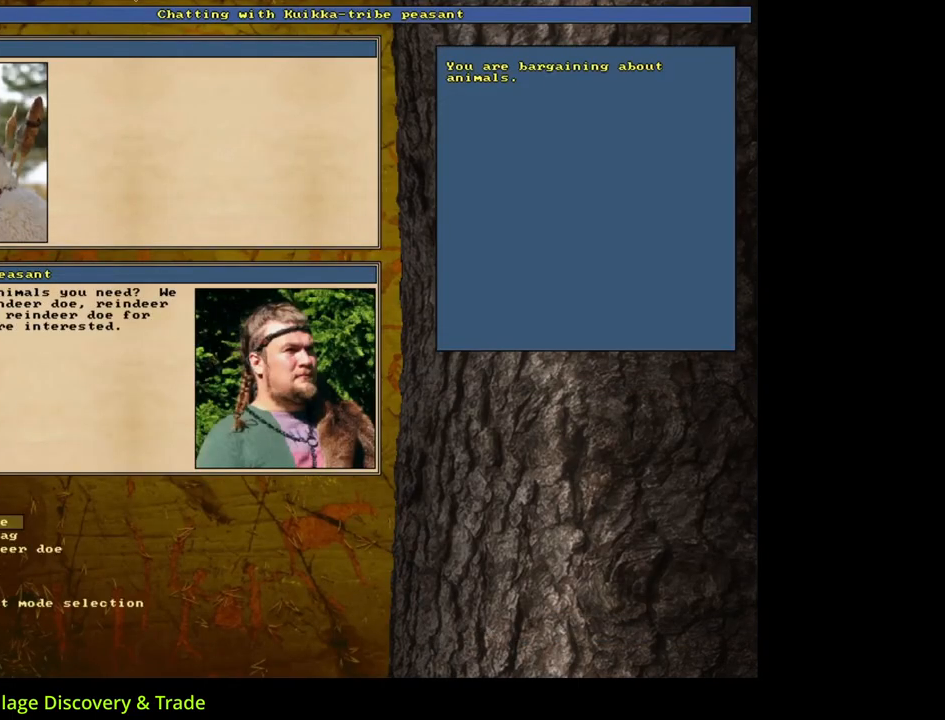
{"keys": [], "mouse": [], "events": []}
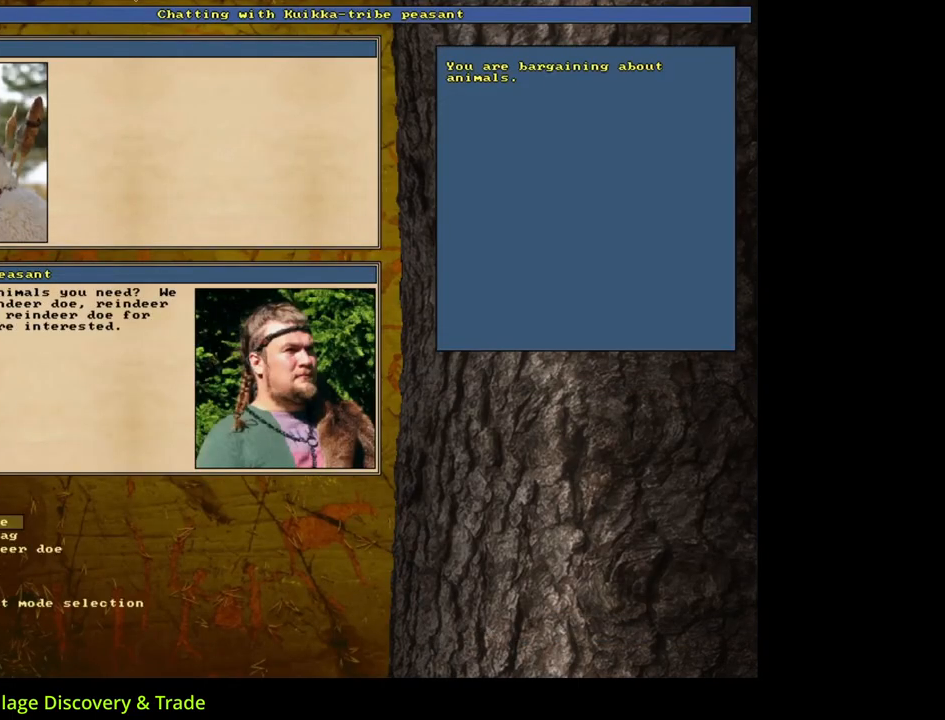
{"keys": [], "mouse": [], "events": []}
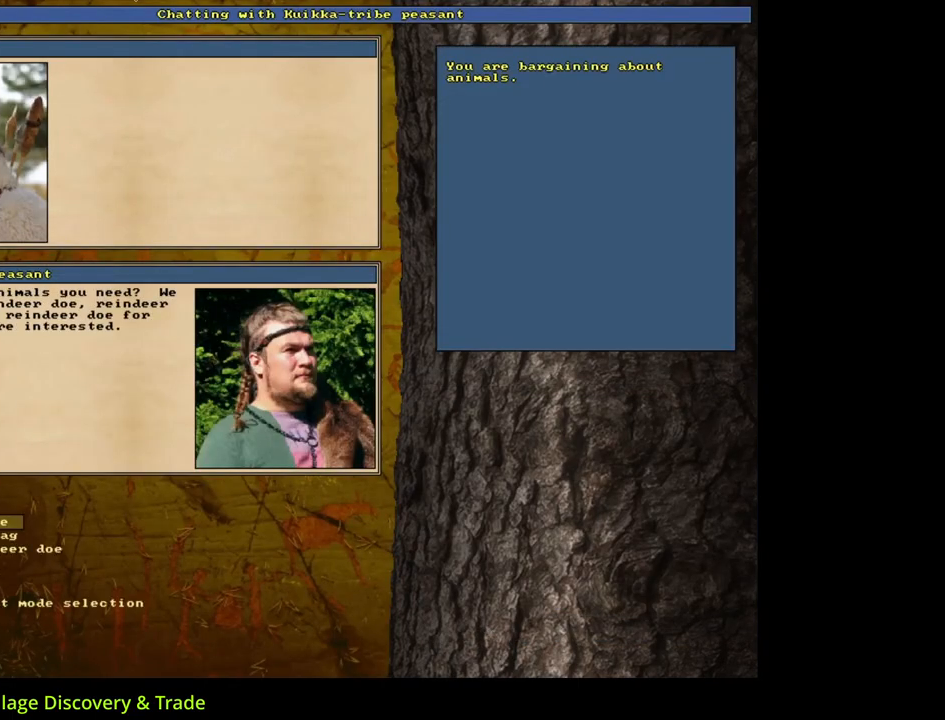
{"keys": [], "mouse": [], "events": []}
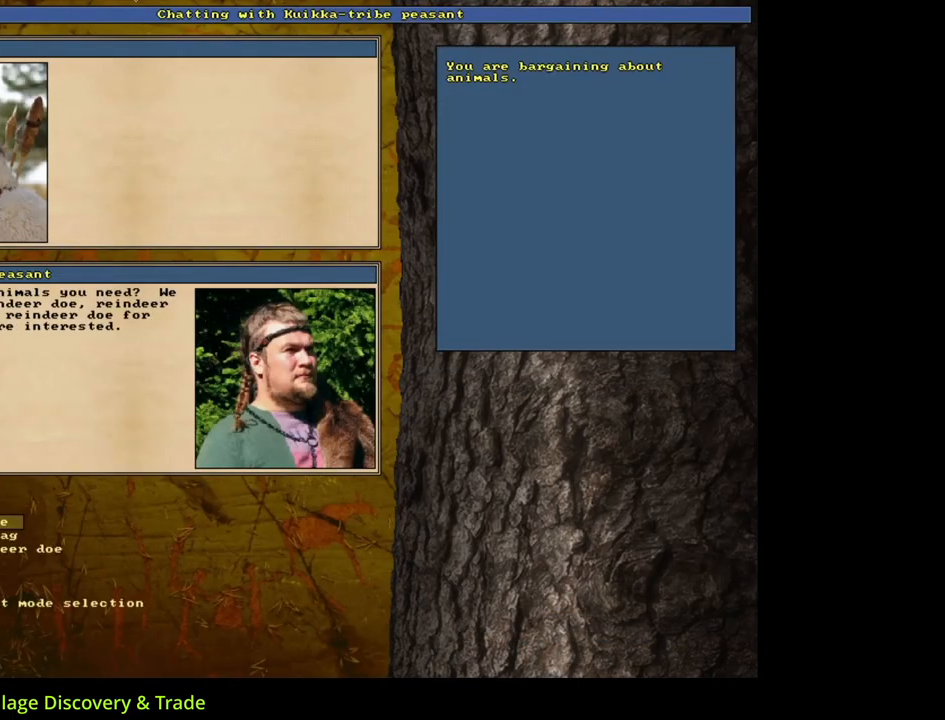
{"keys": [], "mouse": [], "events": []}
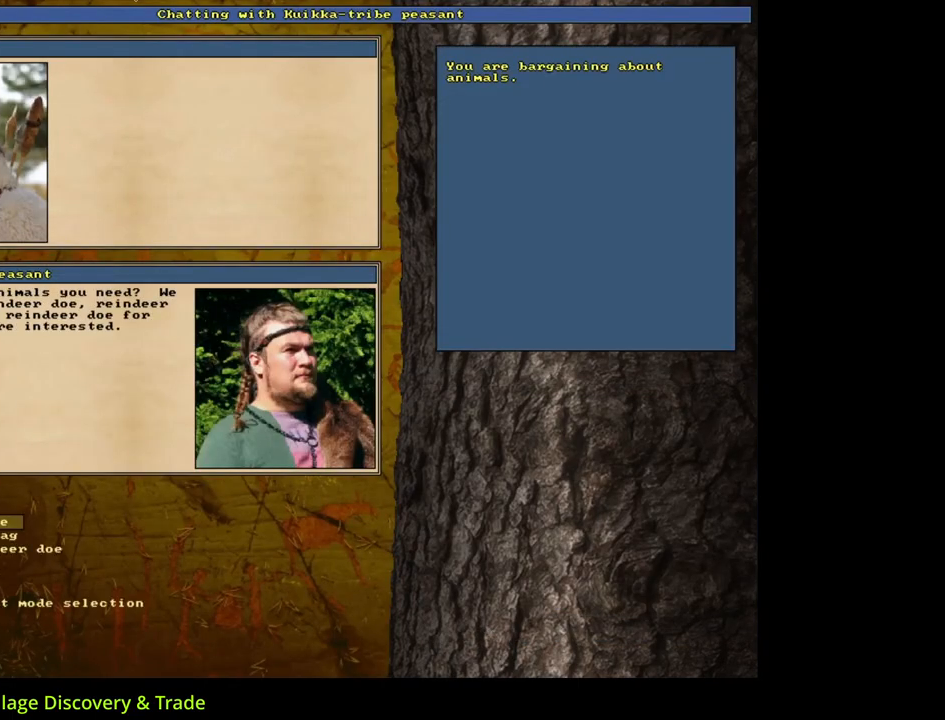
{"keys": [], "mouse": [], "events": []}